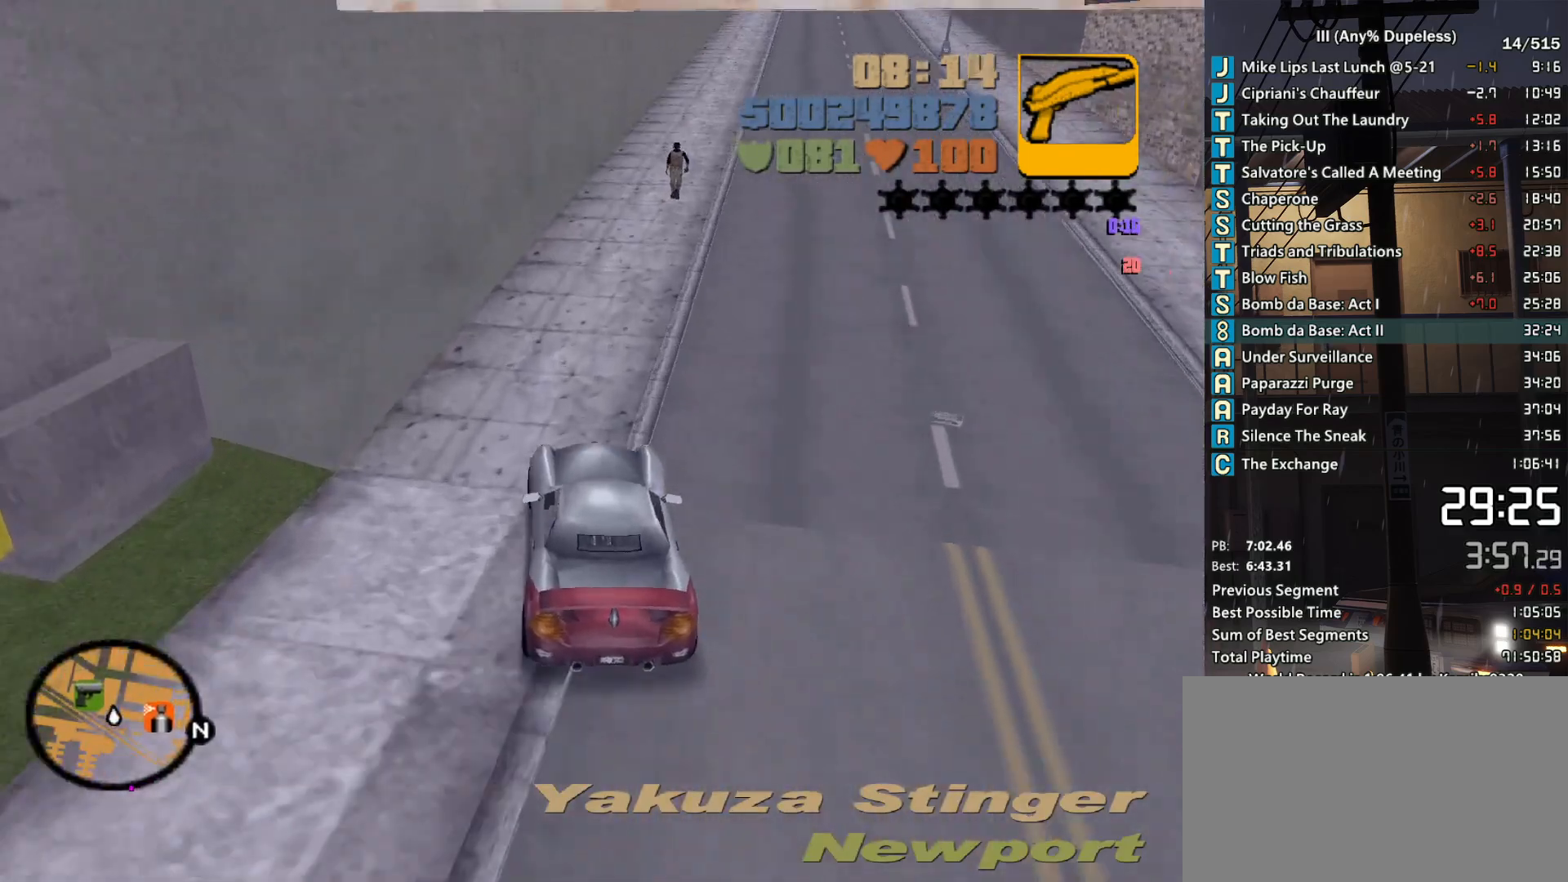
Gameplay with keyboard and mouse; each line is a JSON object with the keys and mouse buttons held at the frame after it. "events" lists presses ("down") and releases ("up") of "a", "alt", "c", "caps_lock", "ctrl", "d", "down", "e", "escape", "f", "f1", "f2", "f3", "left", "num4", "num6", "q", "r", "right", "s", "shift", "space", "tab", "tilde", "up", "w", "x", "z", "mouse_left", "mouse_middle", "mouse_right", "mouse_mb4", "mouse_mb5", "mouse_wheel_up" and "mouse_wheel_down" between this image and that frame as [ms after this image, input, new state], when the widget could be followed in between. "mouse_left", "mouse_middle", "mouse_right", "mouse_mb4", "mouse_mb5", "mouse_wheel_up", "mouse_wheel_down" = the "left", "middle", "right", "mb4", "mb5", "wheel_up", "wheel_down" buttons of the "mouse" list. No other keys are recorded. Not read: mouse_move.
{"keys": ["w"], "mouse": [], "events": [[17, "d", "up"]]}
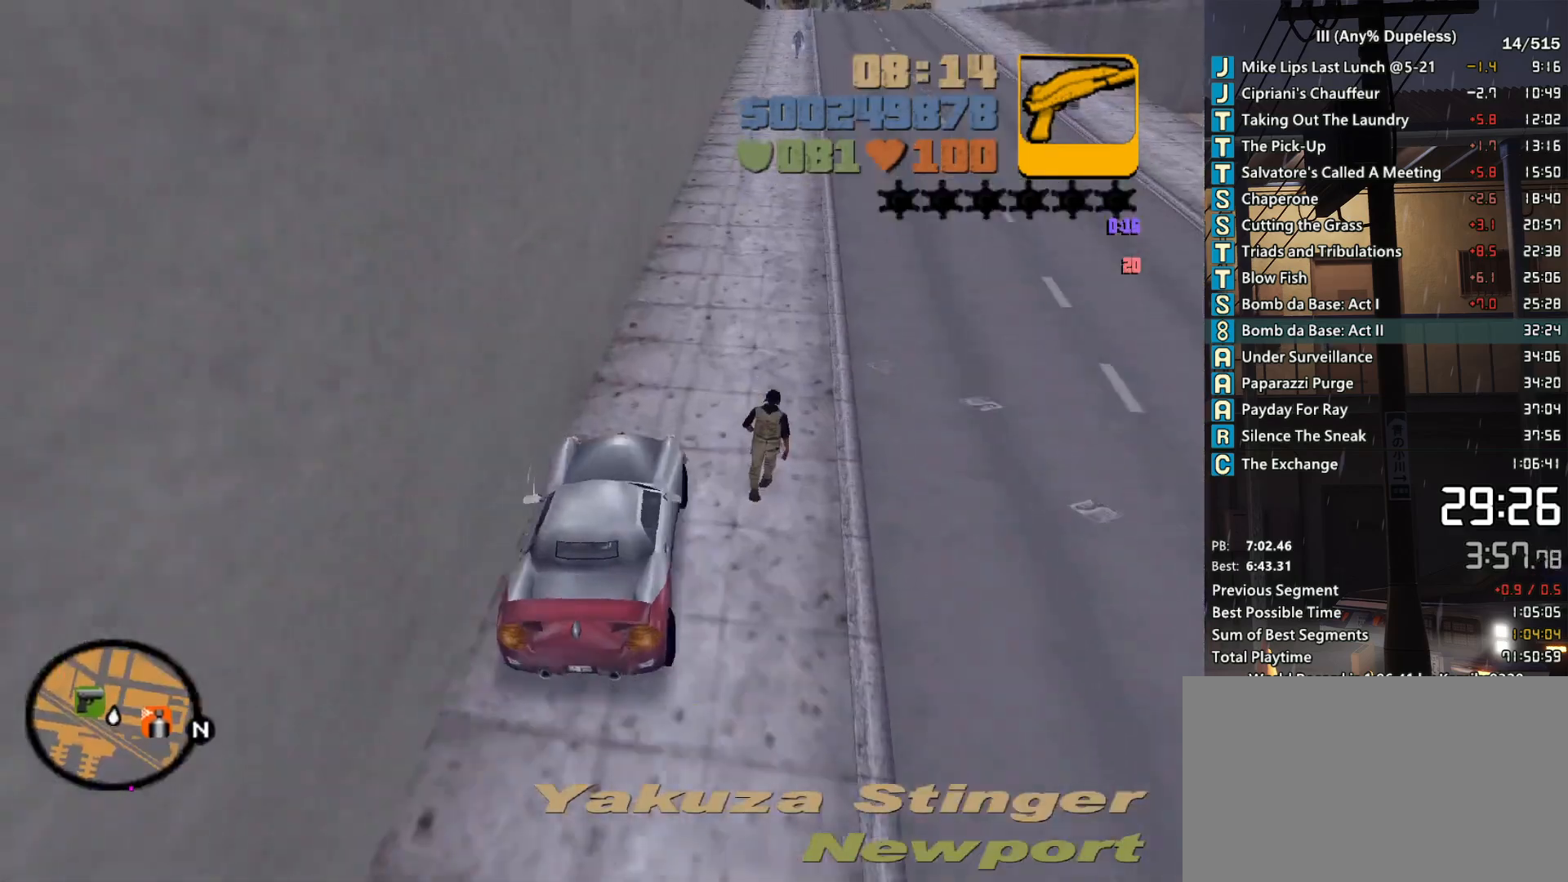
{"keys": ["w"], "mouse": [], "events": [[67, "d", "down"], [167, "d", "up"]]}
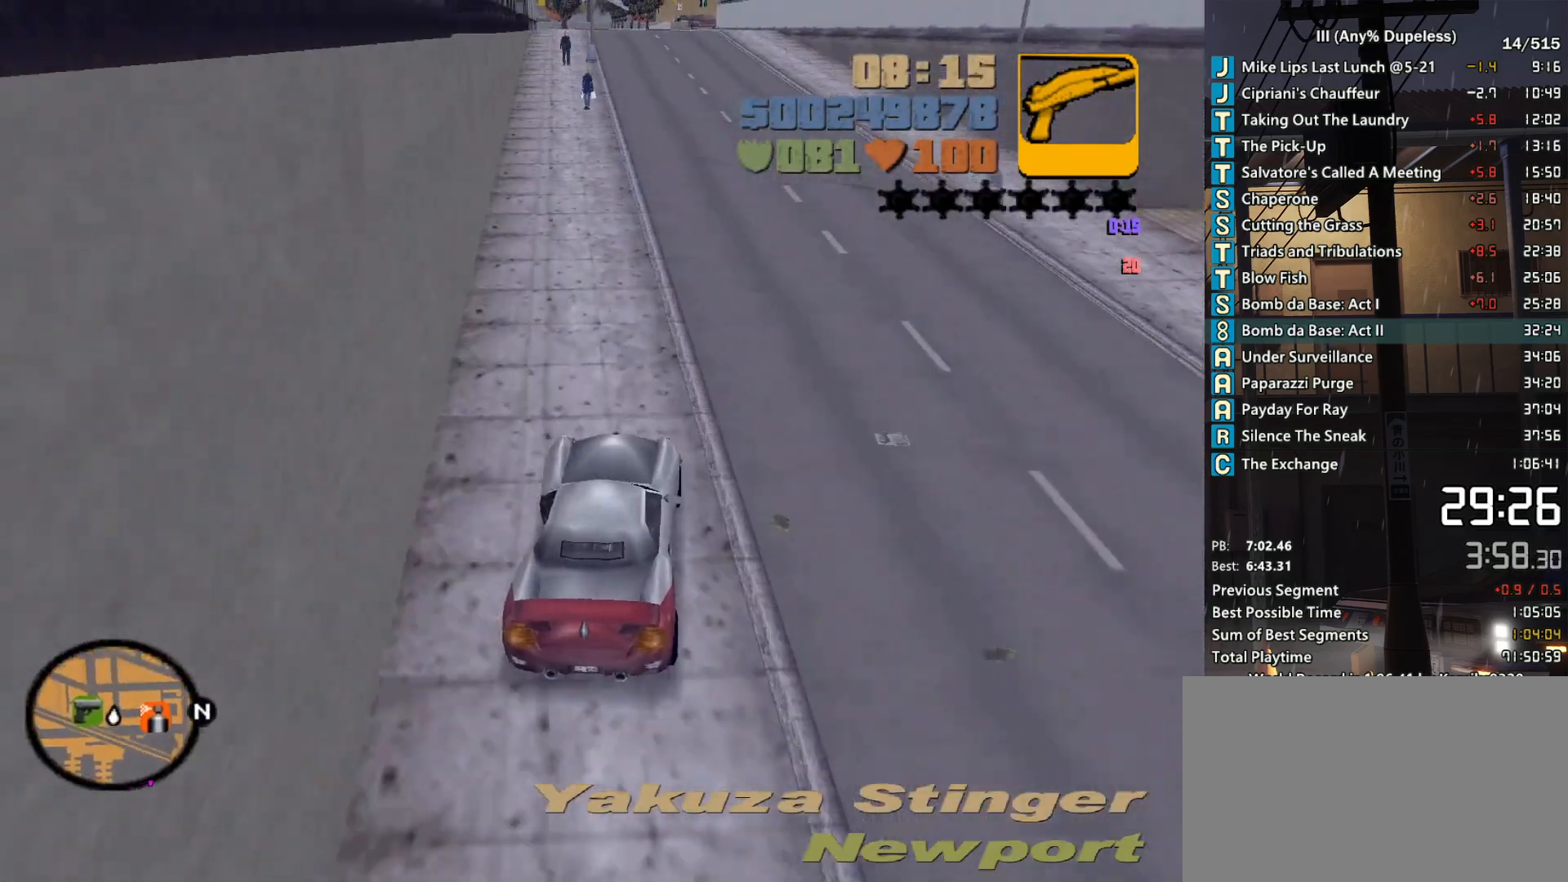
{"keys": ["w"], "mouse": [], "events": [[233, "r", "down"], [317, "r", "up"], [417, "r", "down"], [467, "r", "up"]]}
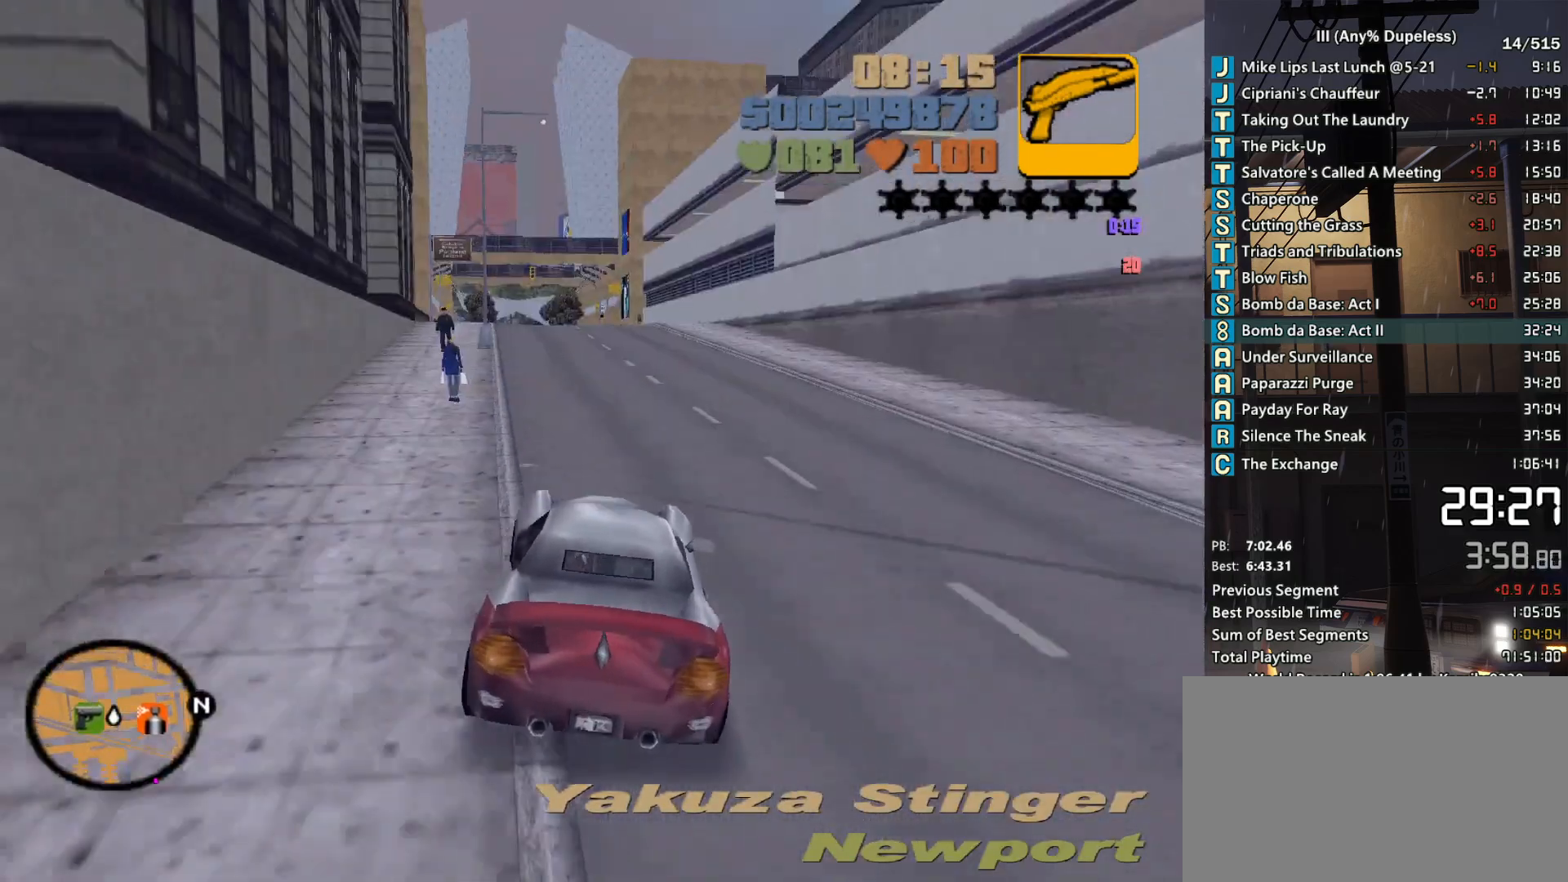
{"keys": ["w"], "mouse": [], "events": [[50, "r", "down"], [150, "r", "up"], [250, "r", "down"], [283, "r", "up"], [383, "r", "down"], [483, "r", "up"]]}
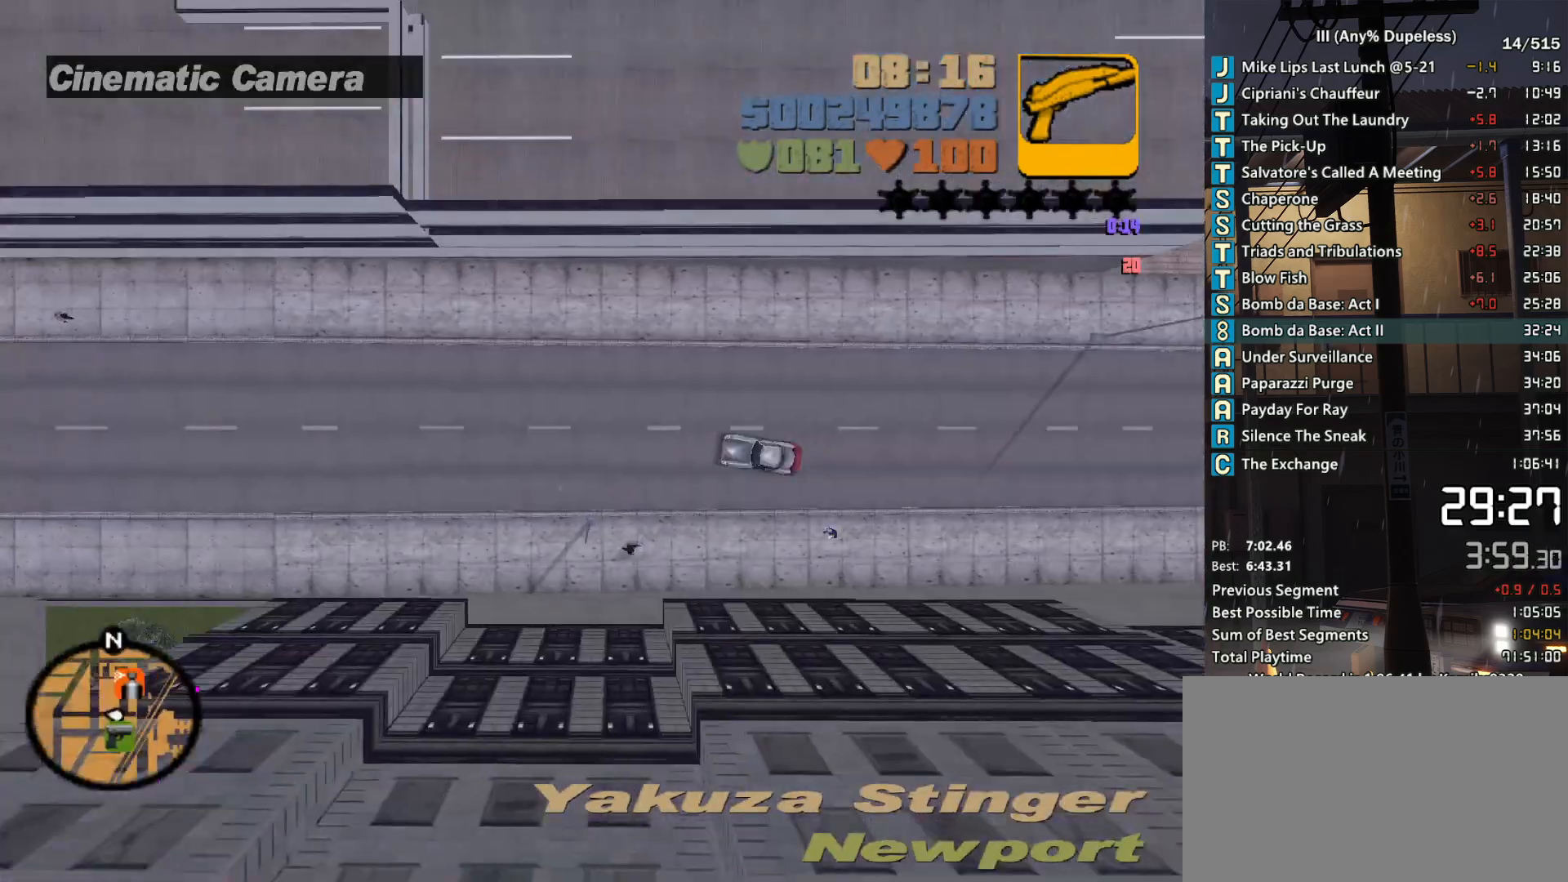
{"keys": ["a", "w"], "mouse": [], "events": [[33, "r", "down"], [117, "r", "up"], [450, "a", "down"]]}
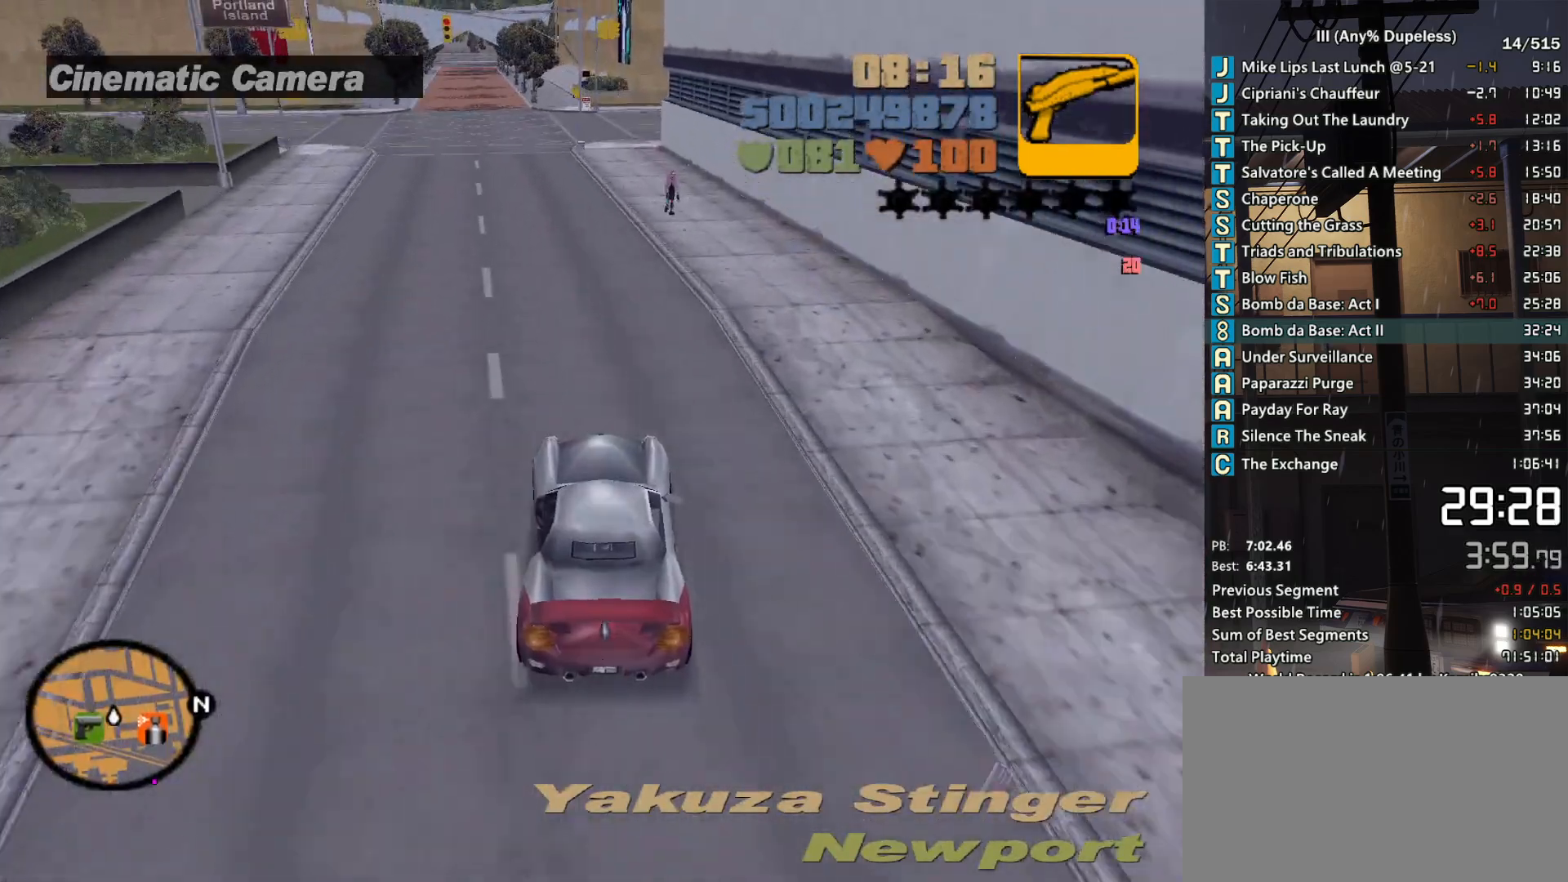
{"keys": ["w"], "mouse": [], "events": [[83, "w", "up"], [317, "w", "down"], [367, "a", "up"]]}
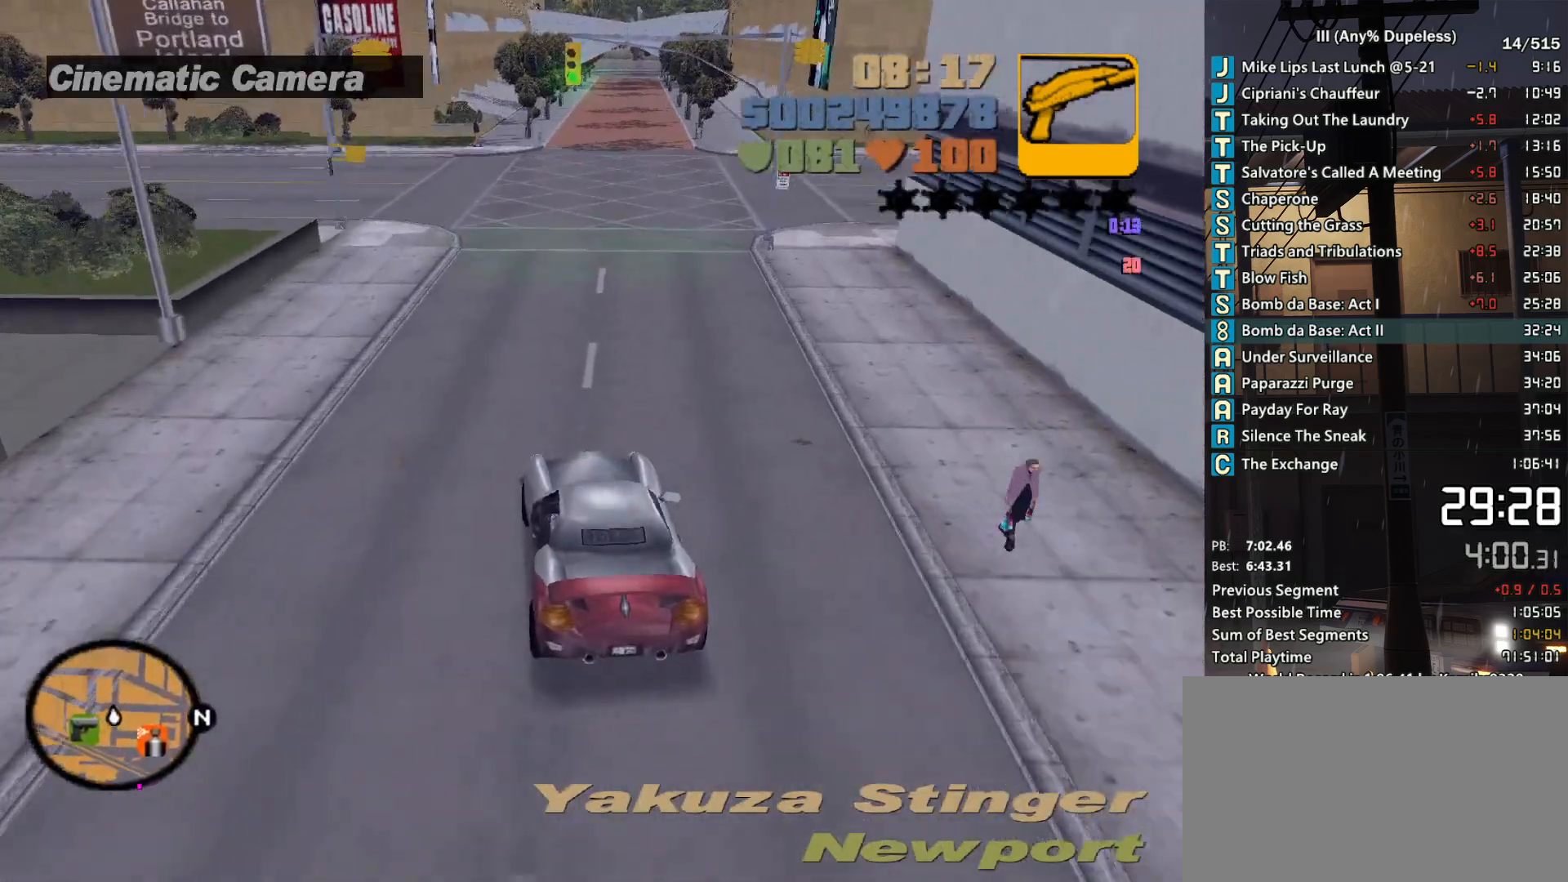
{"keys": [], "mouse": [], "events": [[50, "w", "up"], [200, "a", "down"], [250, "space", "down"], [283, "a", "up"], [483, "space", "up"]]}
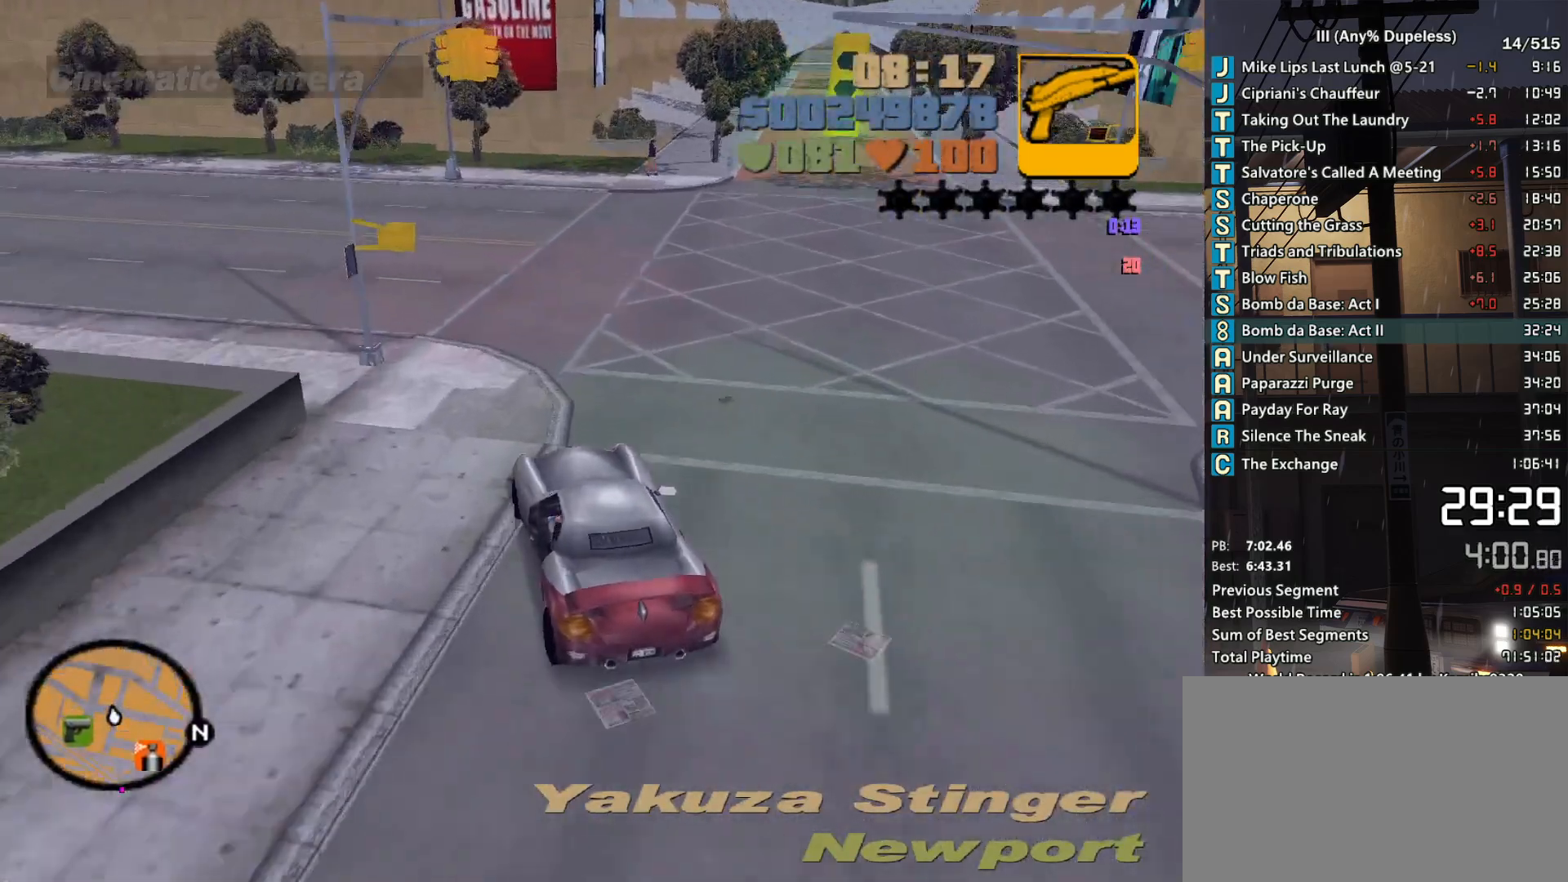
{"keys": ["a", "w"], "mouse": [], "events": [[17, "w", "down"], [67, "a", "down"], [450, "space", "down"], [500, "space", "up"]]}
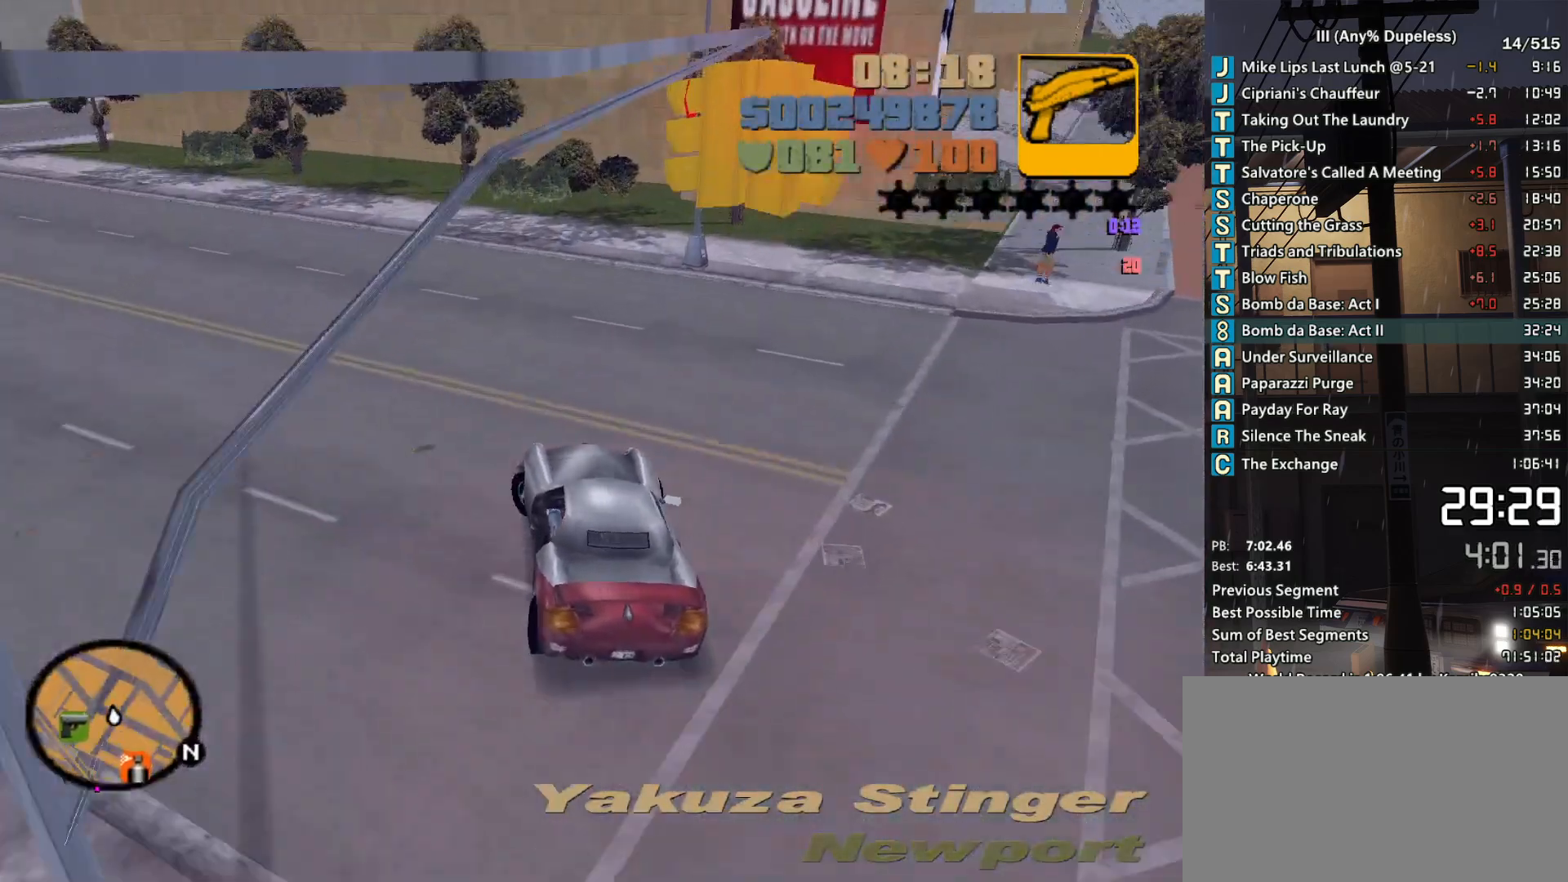
{"keys": ["a", "w"], "mouse": [], "events": [[233, "w", "up"], [317, "w", "down"]]}
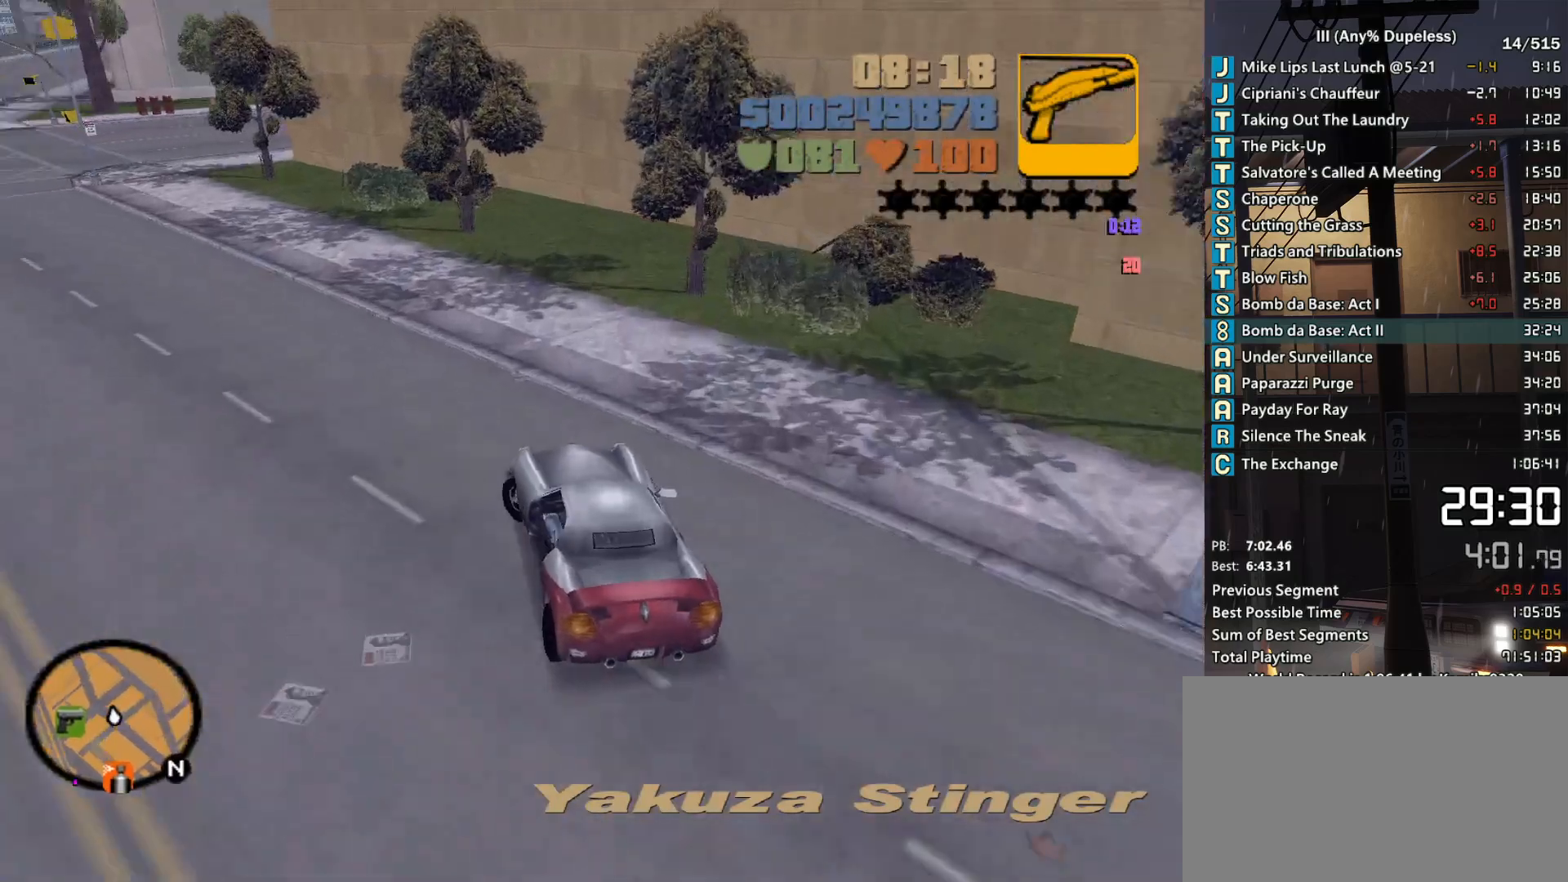
{"keys": ["w"], "mouse": [], "events": [[200, "a", "up"], [283, "a", "down"], [383, "a", "up"]]}
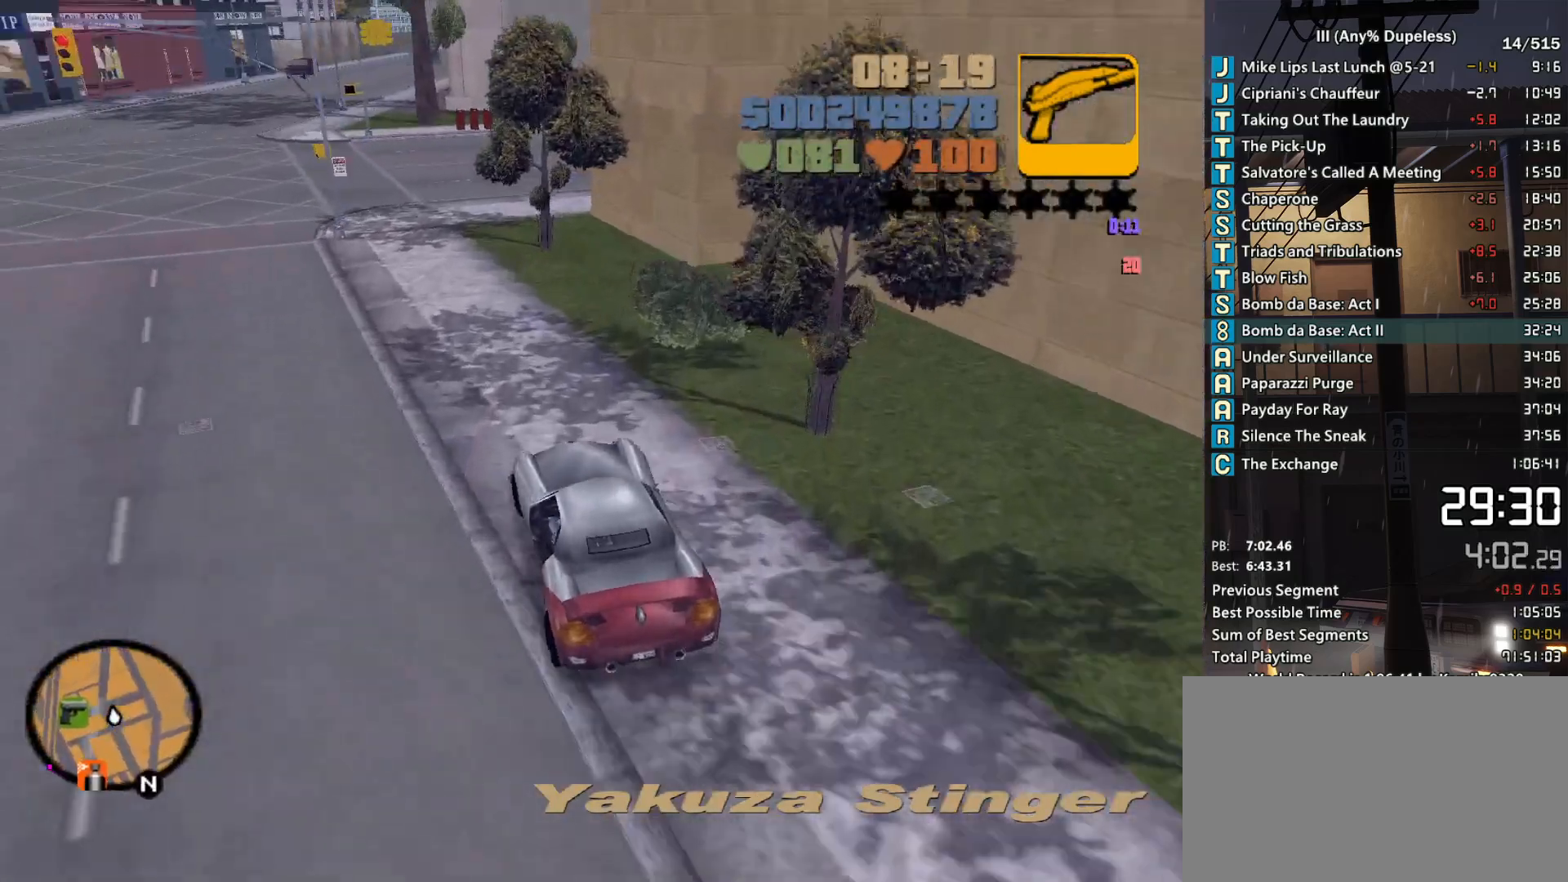
{"keys": ["w"], "mouse": [], "events": [[67, "a", "down"], [167, "a", "up"], [350, "a", "down"], [500, "a", "up"]]}
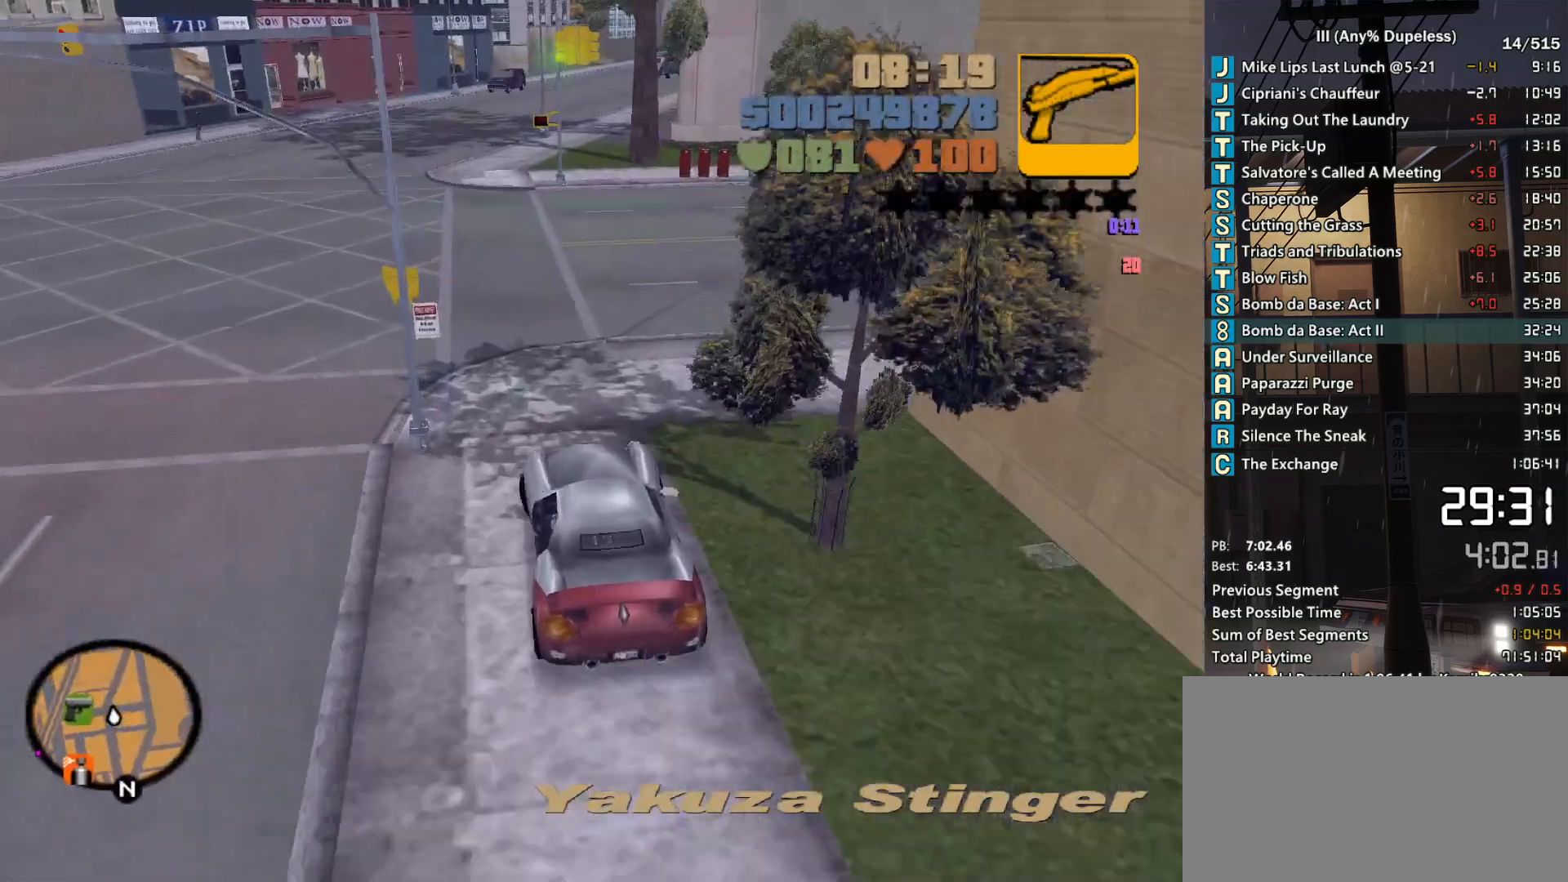
{"keys": ["d", "w"], "mouse": [], "events": [[467, "d", "down"]]}
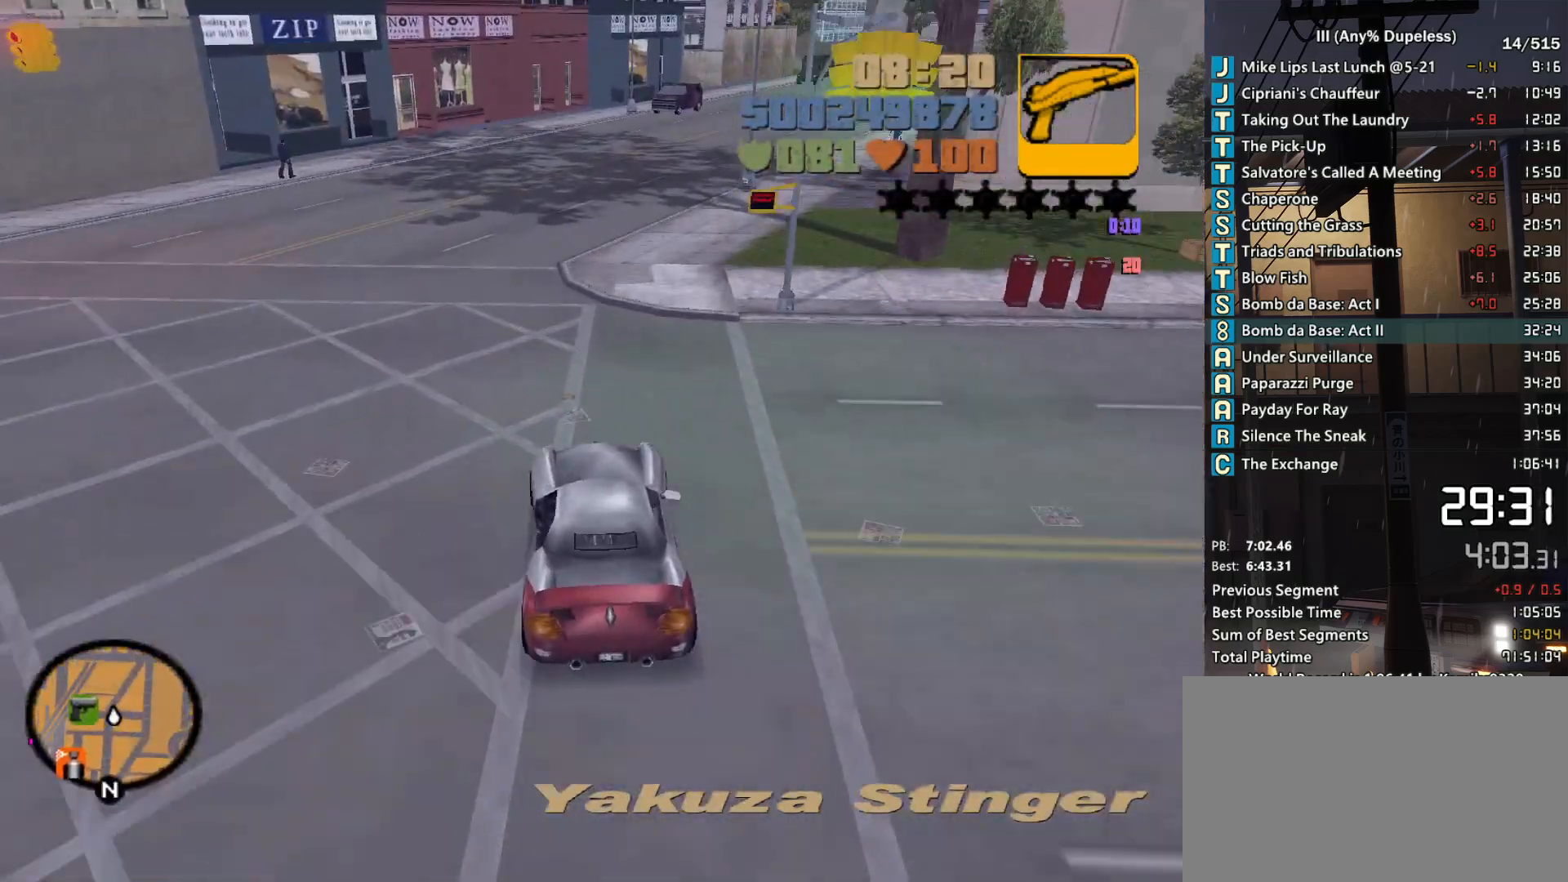
{"keys": ["d", "w"], "mouse": [], "events": [[50, "d", "up"], [250, "d", "down"], [283, "d", "up"], [483, "d", "down"]]}
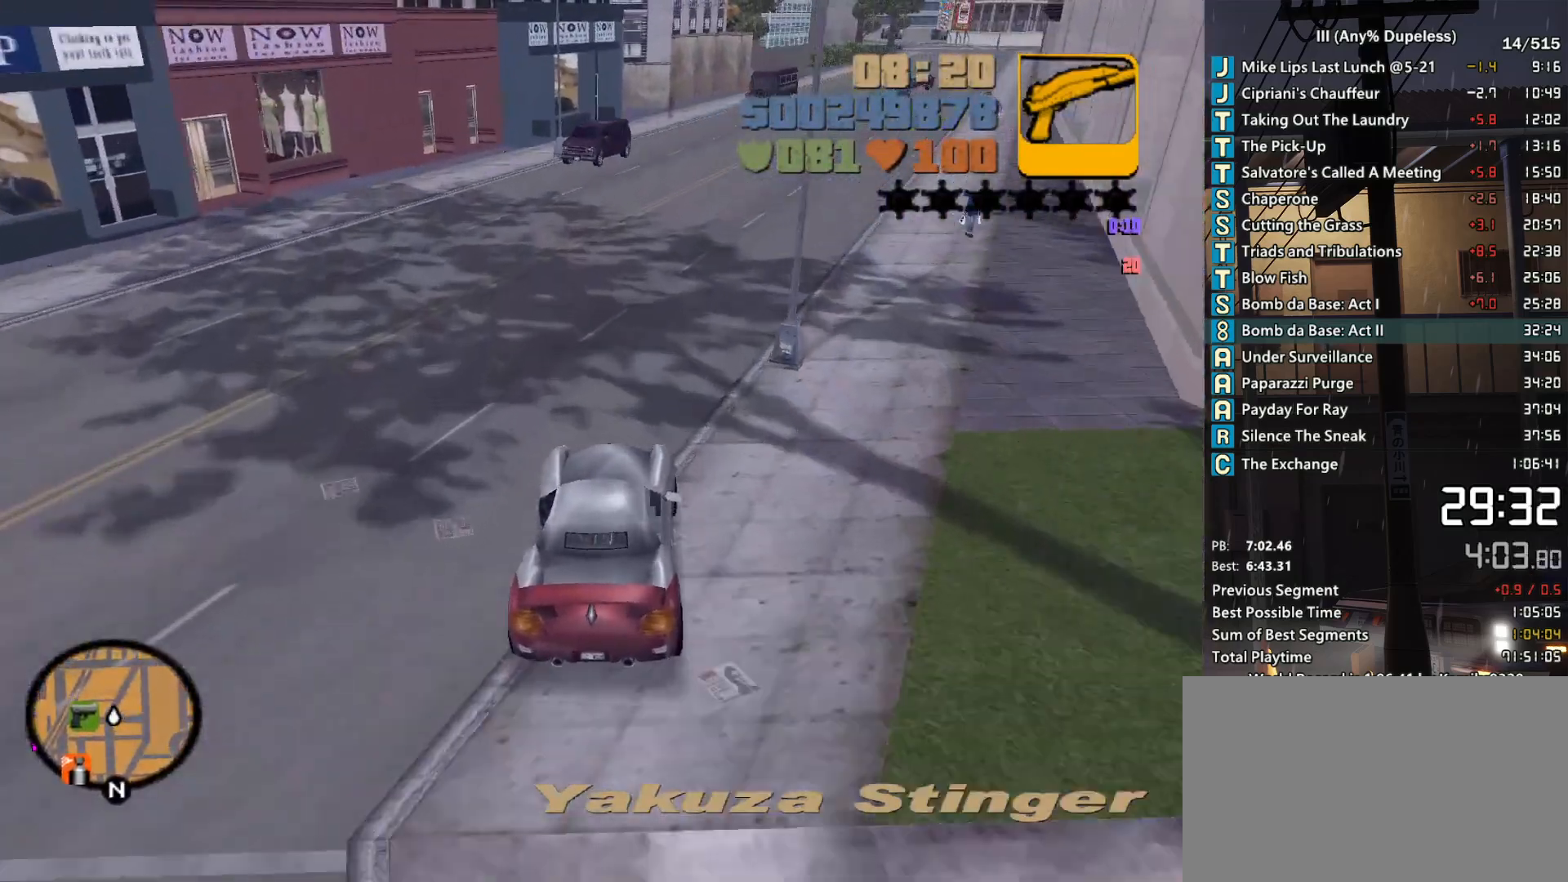
{"keys": ["w"], "mouse": [], "events": [[67, "d", "up"], [217, "d", "down"], [267, "d", "up"], [400, "d", "down"], [450, "d", "up"]]}
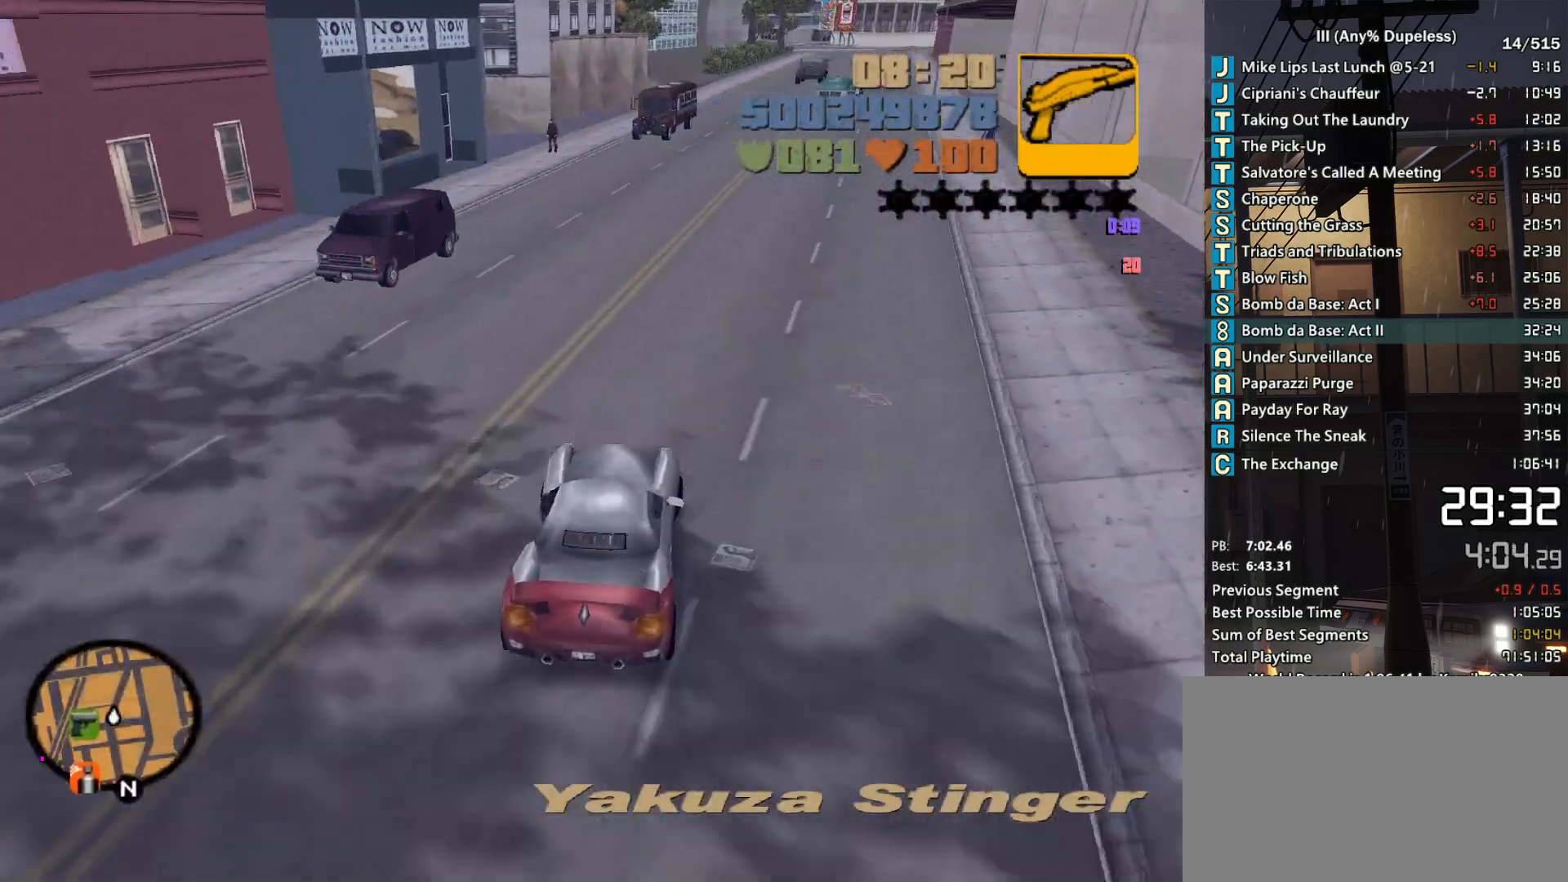
{"keys": ["w"], "mouse": [], "events": [[83, "d", "down"], [83, "tab", "down"], [133, "d", "up"], [233, "tab", "up"], [283, "tab", "down"], [367, "tab", "up"], [467, "tab", "down"], [500, "tab", "up"]]}
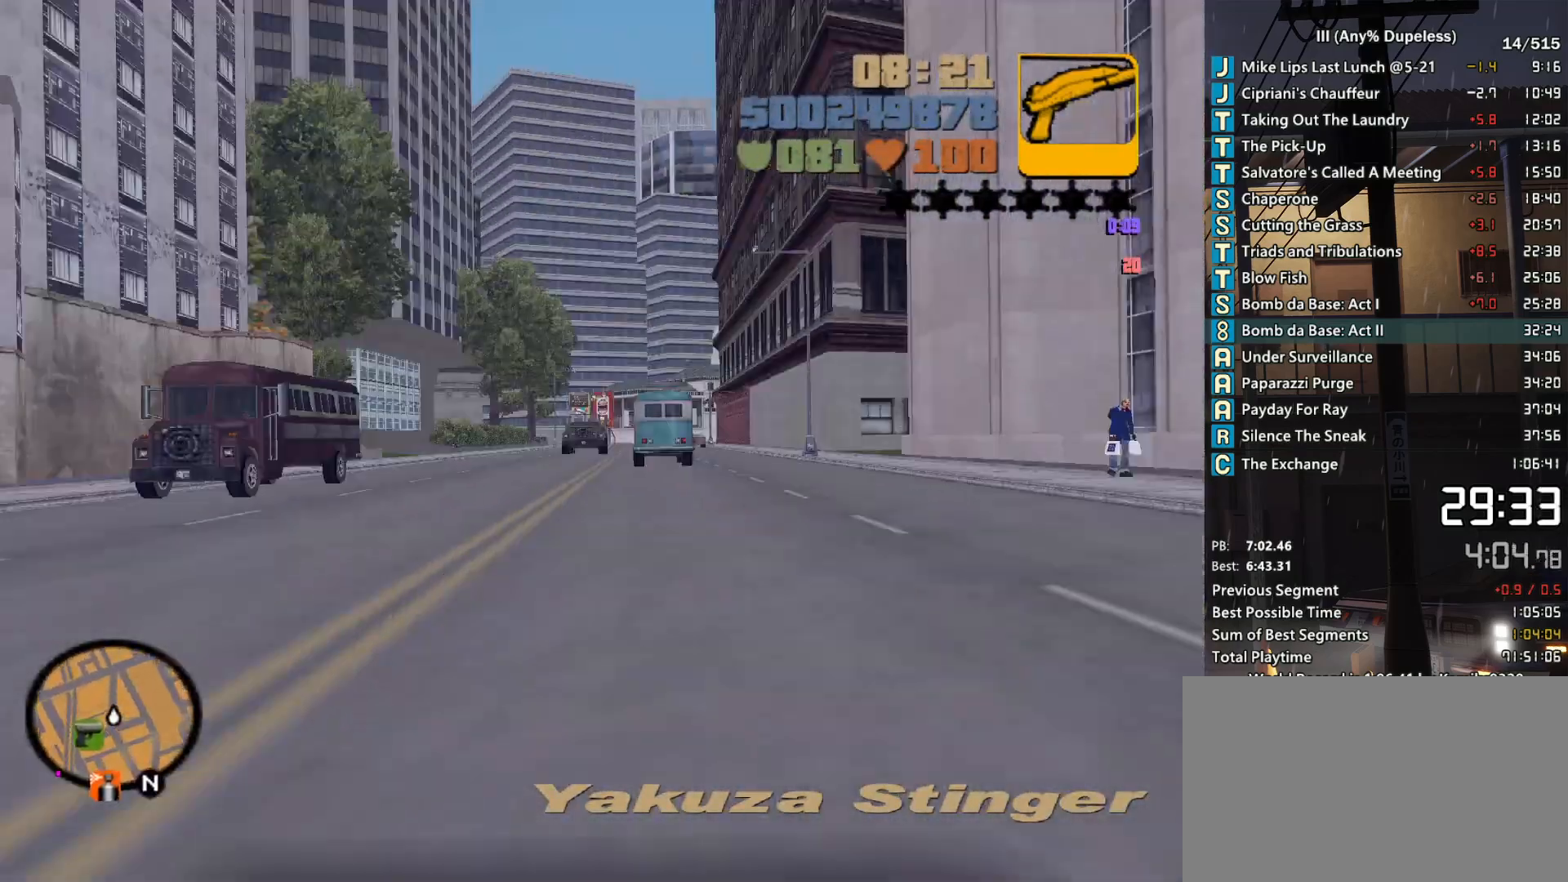
{"keys": ["w"], "mouse": [], "events": [[100, "tab", "down"], [200, "tab", "up"], [250, "tab", "down"], [333, "tab", "up"], [383, "tab", "down"], [483, "tab", "up"]]}
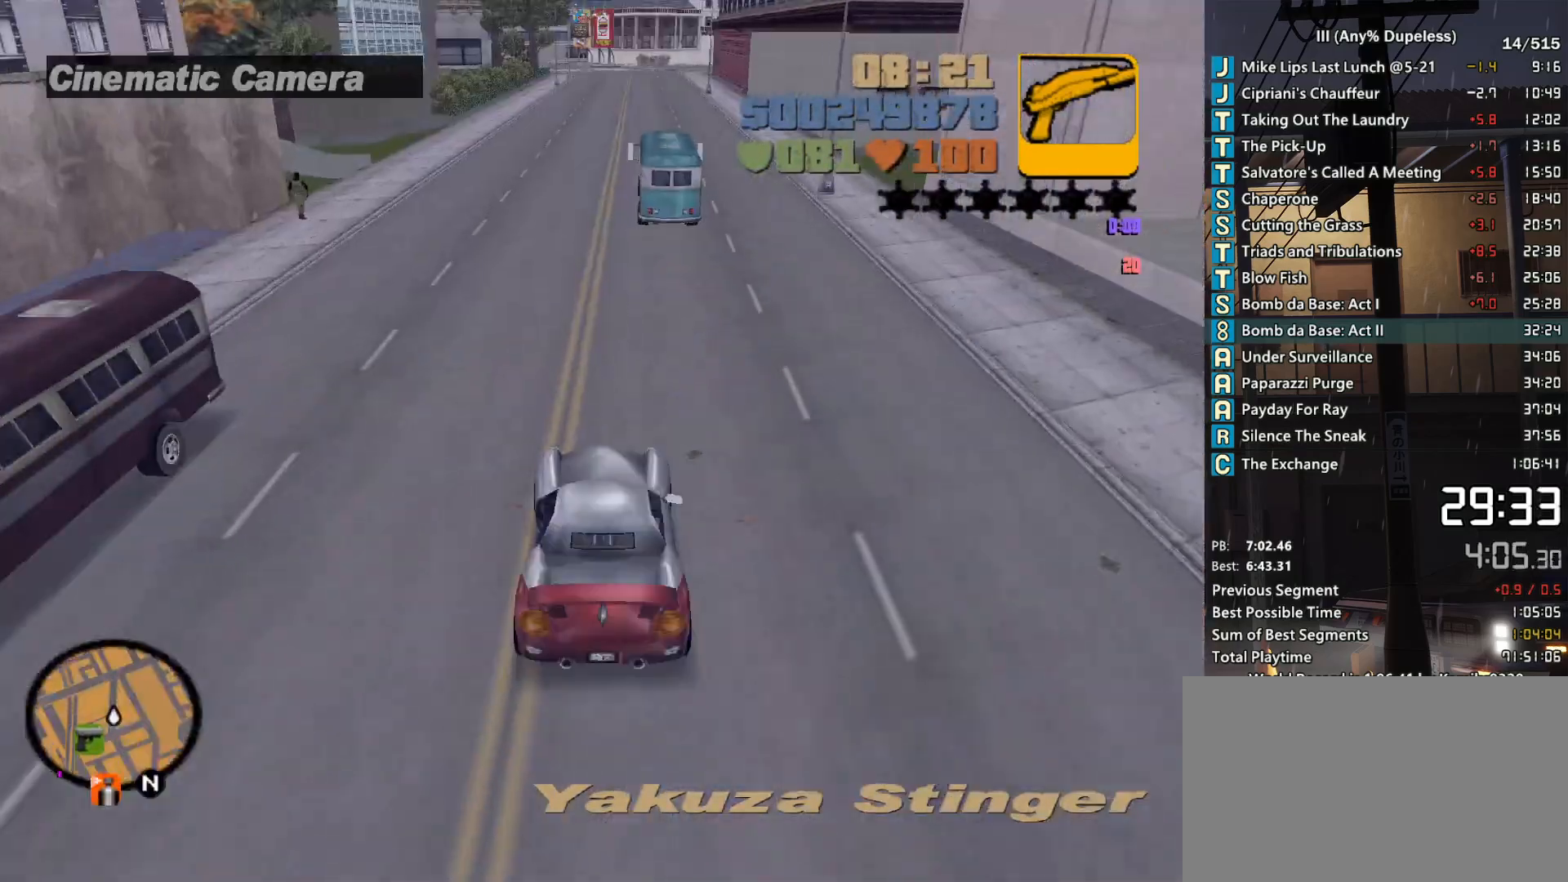
{"keys": ["w"], "mouse": [], "events": [[267, "r", "down"], [300, "r", "up"], [350, "tab", "down"], [450, "tab", "up"]]}
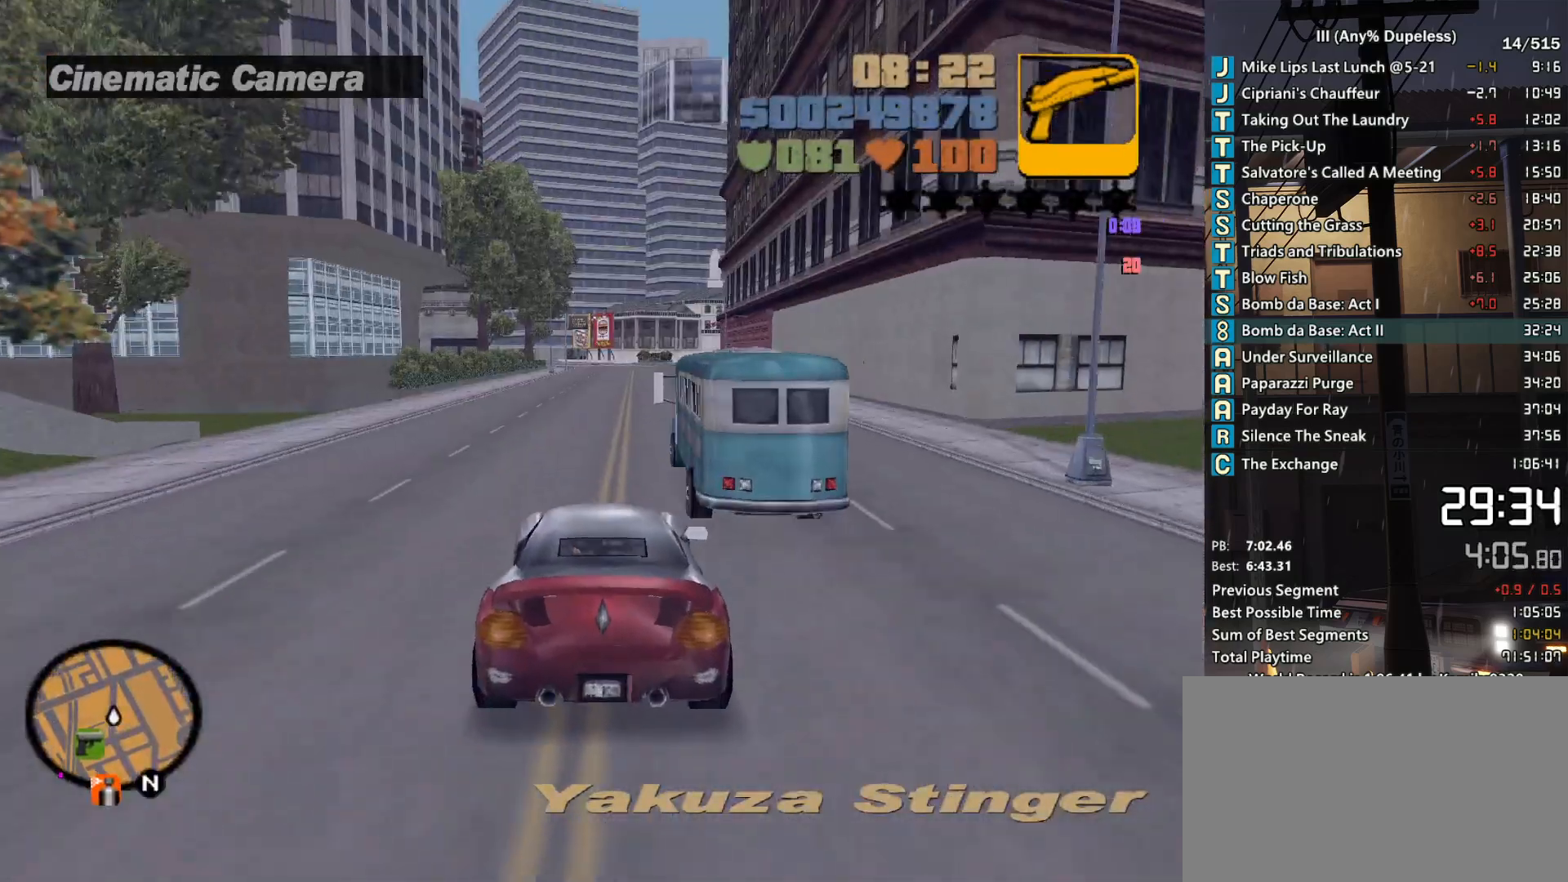
{"keys": ["w"], "mouse": [], "events": [[33, "tab", "down"], [133, "tab", "up"], [233, "tab", "down"], [267, "tab", "up"], [367, "tab", "down"], [467, "tab", "up"]]}
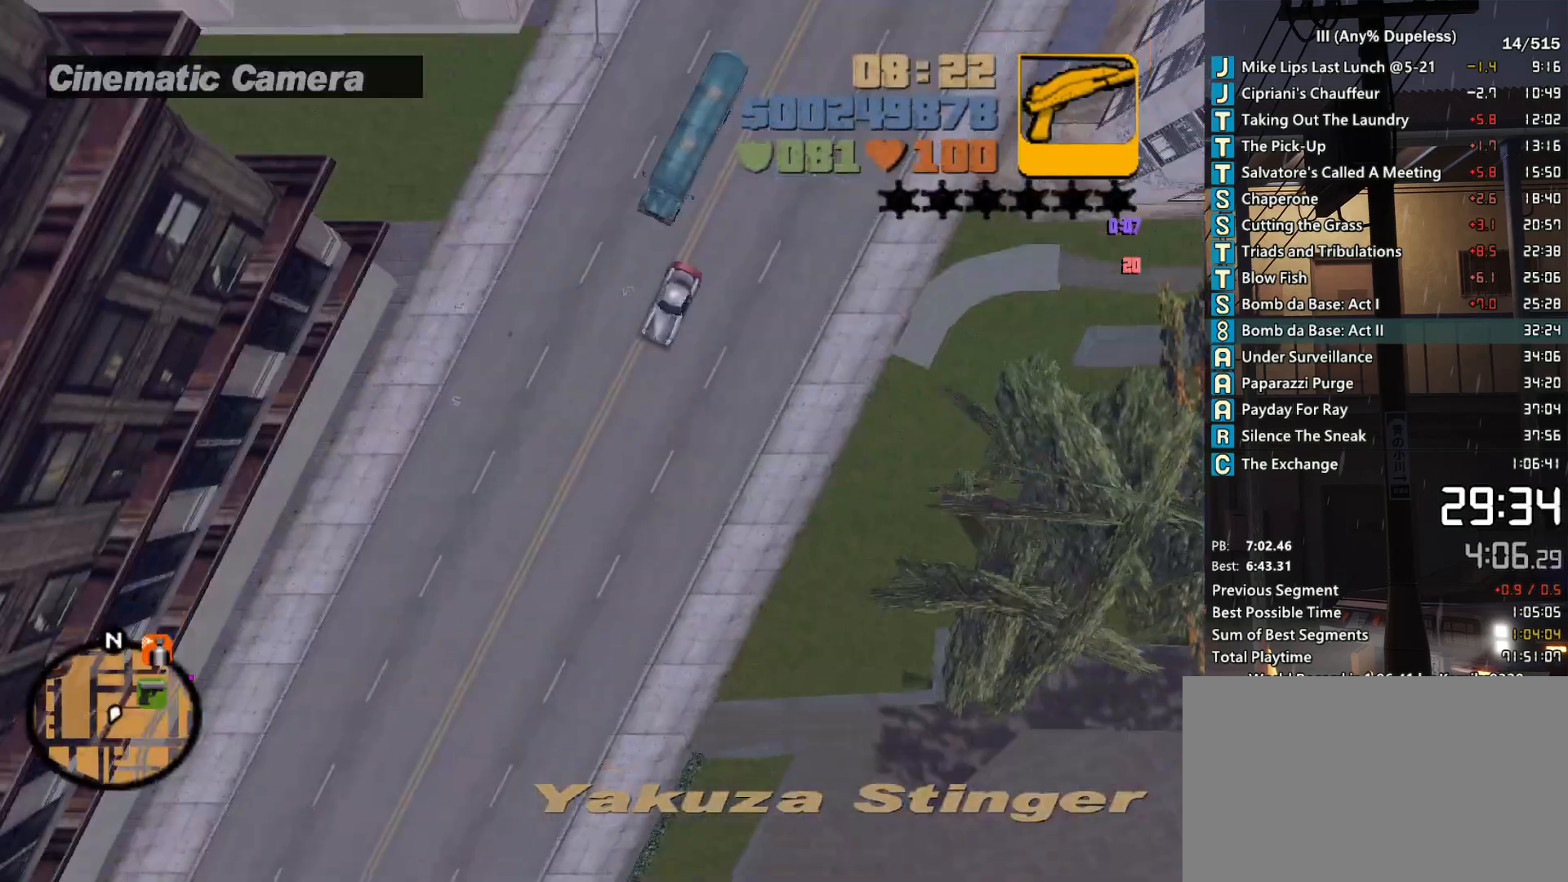
{"keys": ["w"], "mouse": [], "events": []}
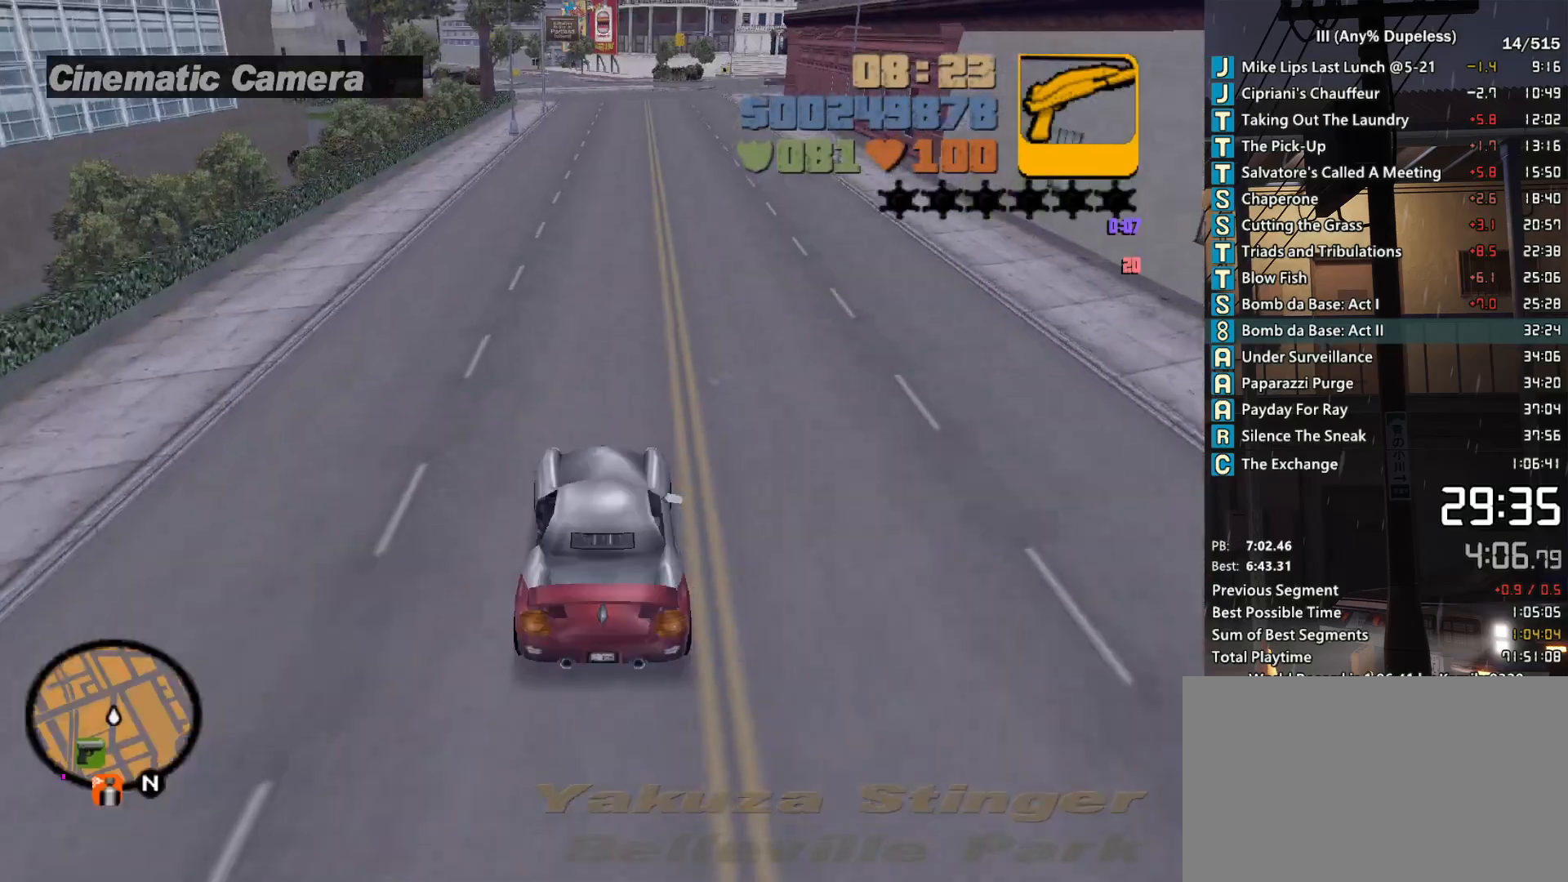
{"keys": ["tab", "w"], "mouse": [], "events": [[117, "tab", "down"], [217, "tab", "up"], [283, "tab", "down"], [400, "tab", "up"], [500, "tab", "down"]]}
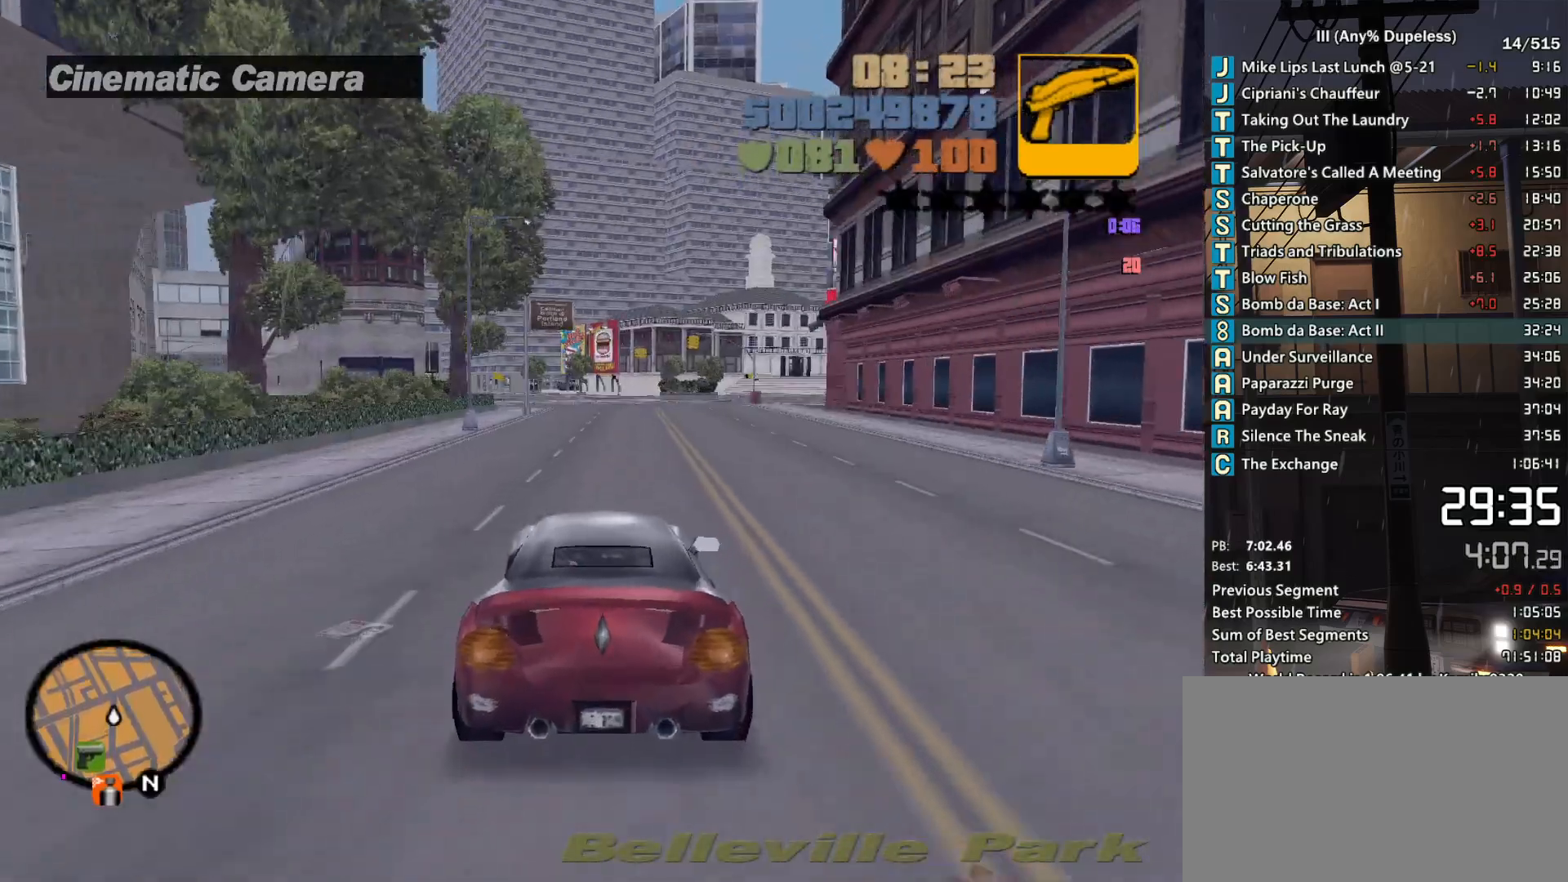
{"keys": ["w"], "mouse": [], "events": [[83, "tab", "up"], [183, "tab", "down"], [267, "tab", "up"], [367, "tab", "down"], [417, "tab", "up"]]}
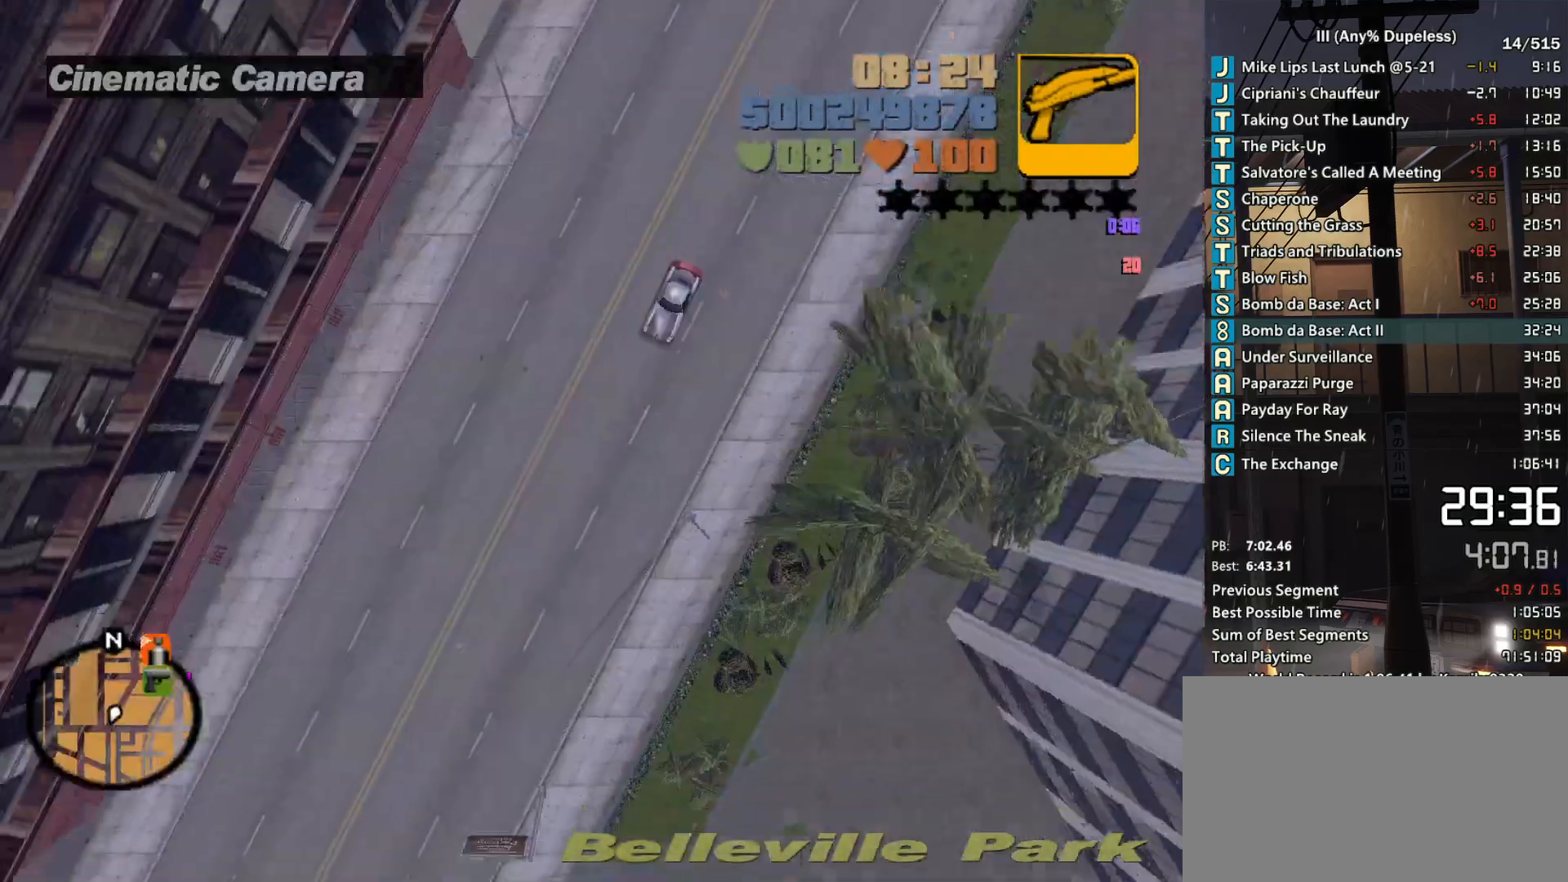
{"keys": ["w"], "mouse": [], "events": [[17, "tab", "down"], [100, "tab", "up"], [200, "d", "down"], [200, "tab", "down"], [283, "d", "up"], [283, "tab", "up"], [383, "tab", "down"], [483, "tab", "up"]]}
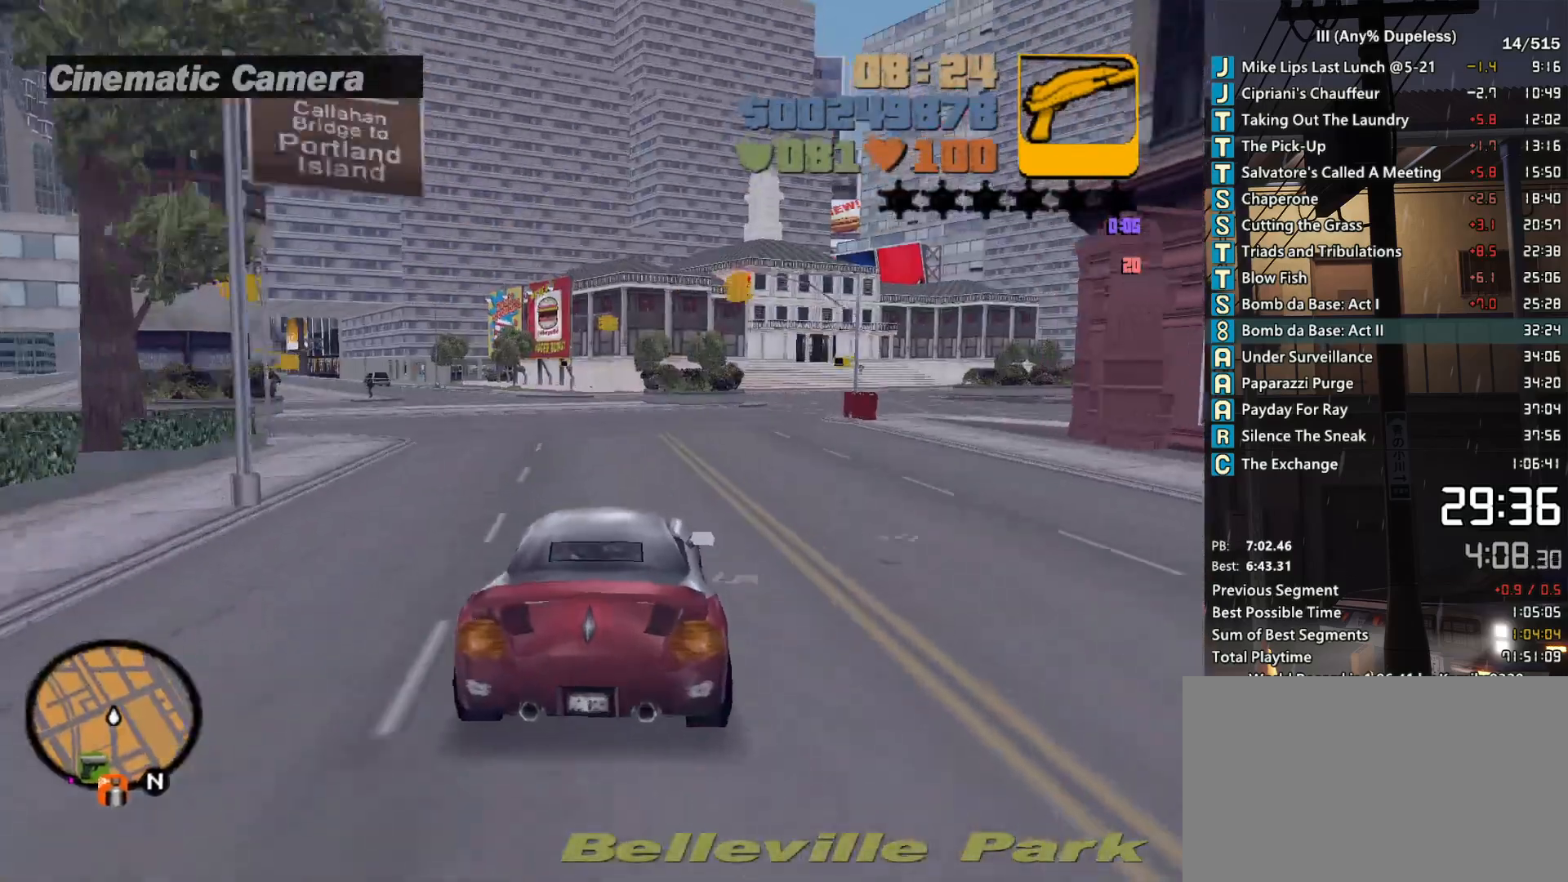
{"keys": ["tab", "w"], "mouse": [], "events": [[67, "d", "down"], [117, "tab", "down"], [167, "d", "up"], [217, "tab", "up"], [300, "tab", "down"], [400, "d", "down"], [400, "tab", "up"], [500, "d", "up"], [500, "tab", "down"]]}
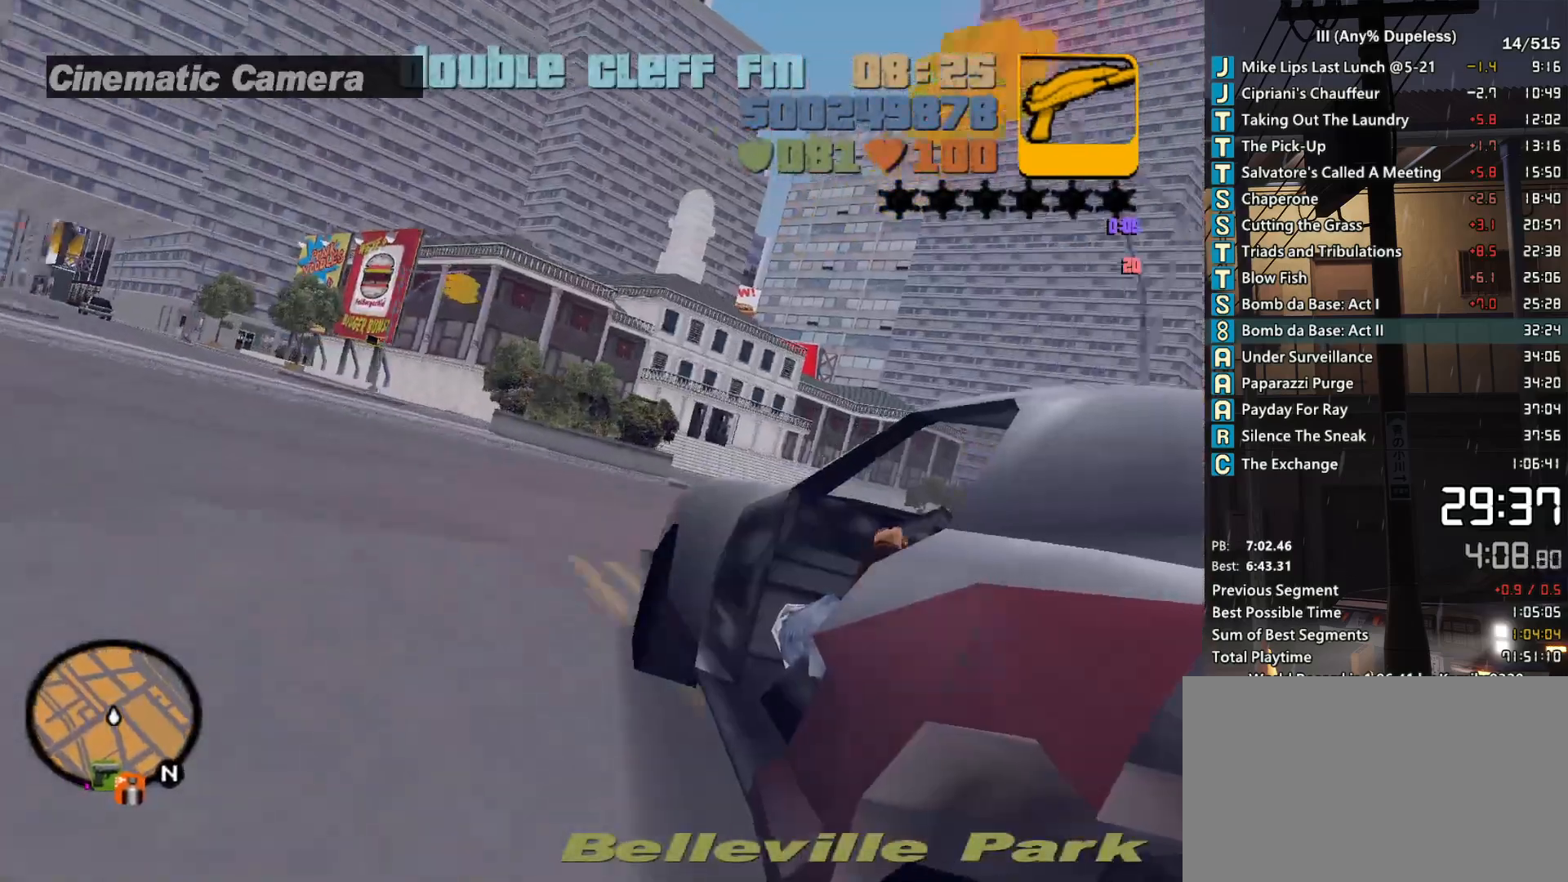
{"keys": ["d", "w"], "mouse": [], "events": [[83, "d", "down"], [83, "tab", "up"], [183, "d", "up"], [183, "tab", "down"], [233, "tab", "up"], [467, "d", "down"]]}